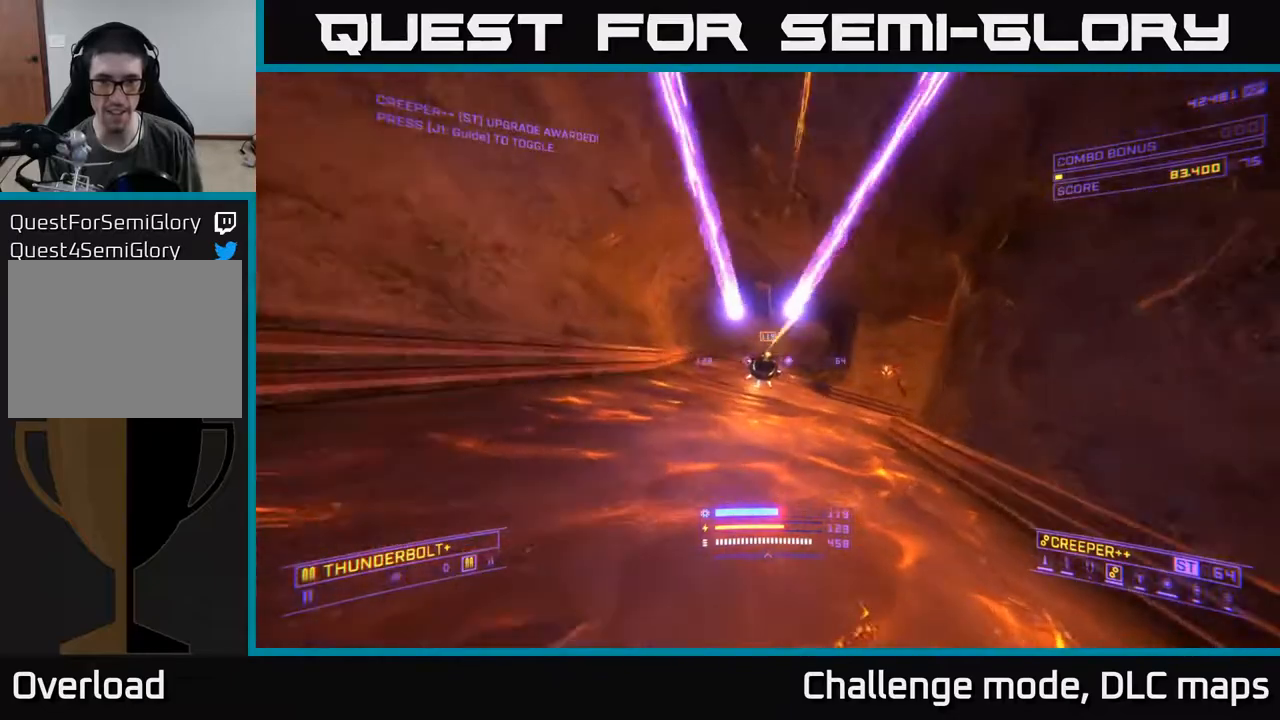
Gameplay with a controller (Xbox layout); each line is a JSON object with the inputs held at the frame after it. "events" lists button and stick changes between this image and that frame as [ms after this image, input, new state], when the widget could be followed in between.
{"buttons": [], "left_stick": "up-left", "right_stick": "down-right", "events": [[217, "left_stick", "up-left"], [250, "right_stick", "down-right"], [300, "R2", "down"], [417, "R2", "up"], [467, "A", "up"]]}
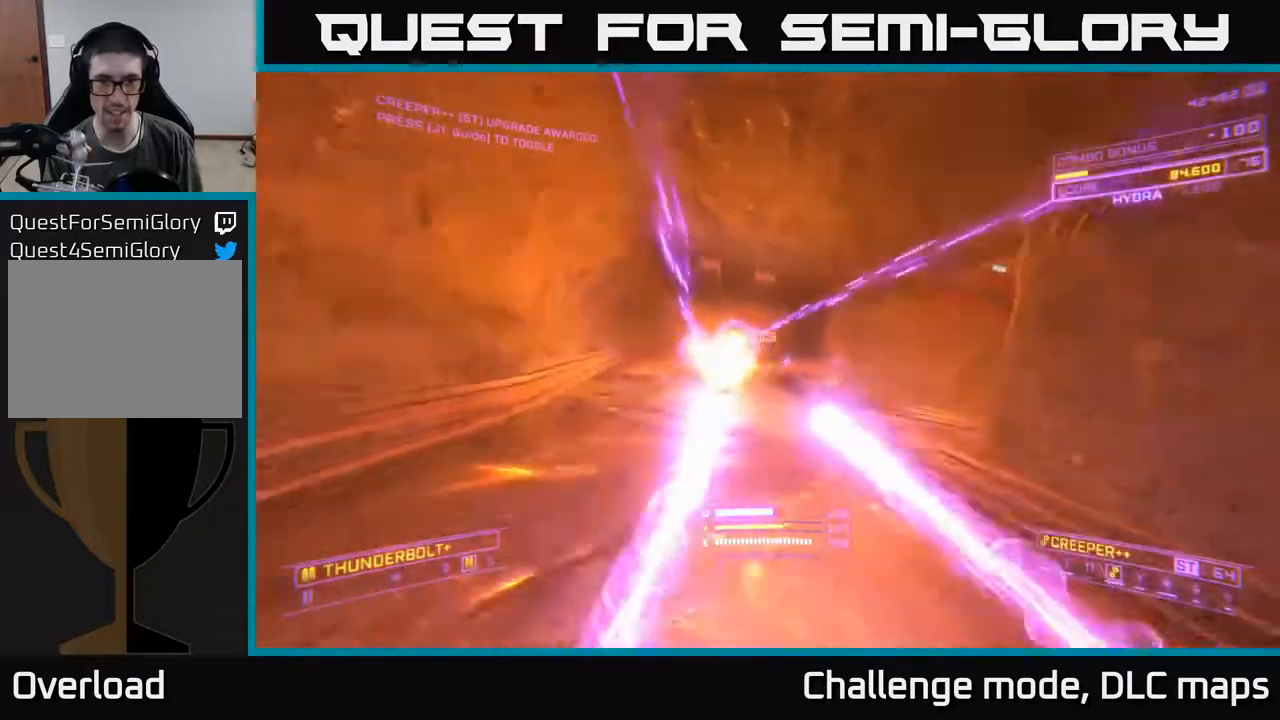
{"buttons": ["R2"], "left_stick": "right", "right_stick": "center", "events": [[17, "left_stick", "left"], [117, "left_stick", "center"], [200, "right_stick", "left"], [217, "A", "down"], [217, "left_stick", "up-right"], [267, "left_stick", "right"], [367, "R2", "down"], [433, "right_stick", "center"], [483, "A", "up"]]}
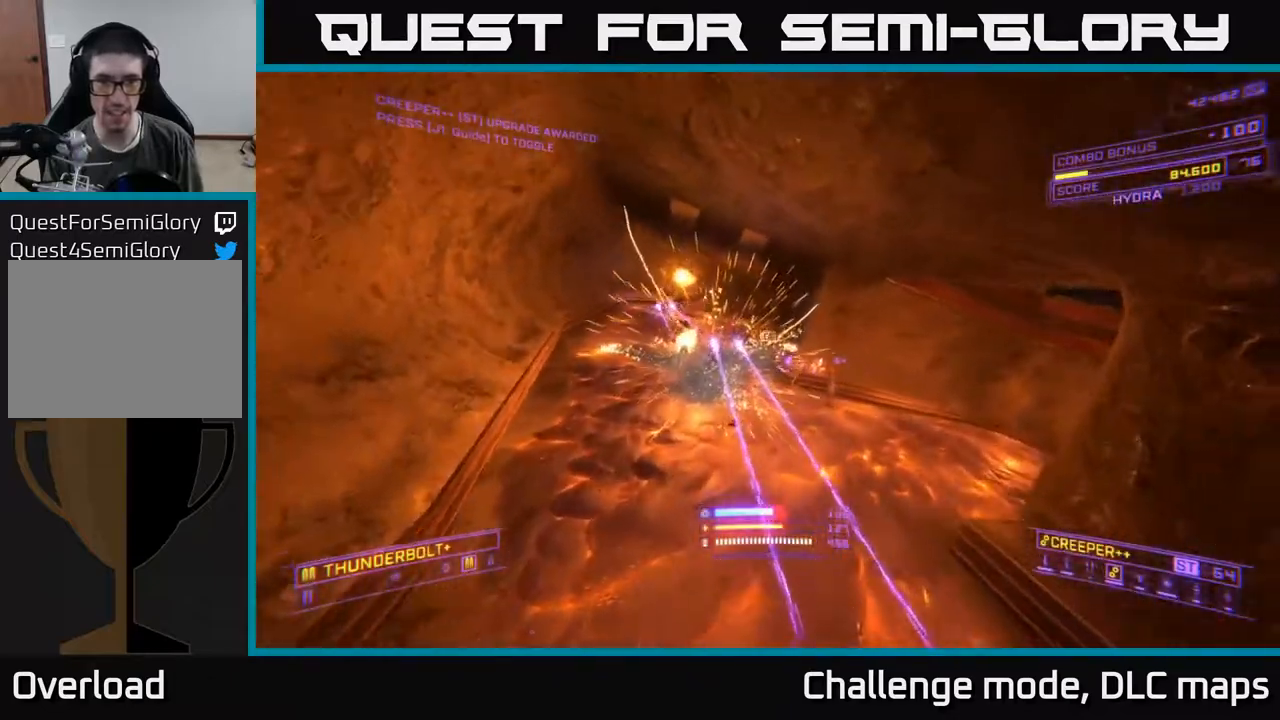
{"buttons": ["X"], "left_stick": "up", "right_stick": "up-left", "events": [[117, "right_stick", "down-right"], [133, "X", "down"], [267, "left_stick", "up-right"], [333, "right_stick", "center"], [383, "left_stick", "up"], [467, "R2", "up"], [500, "right_stick", "up-left"]]}
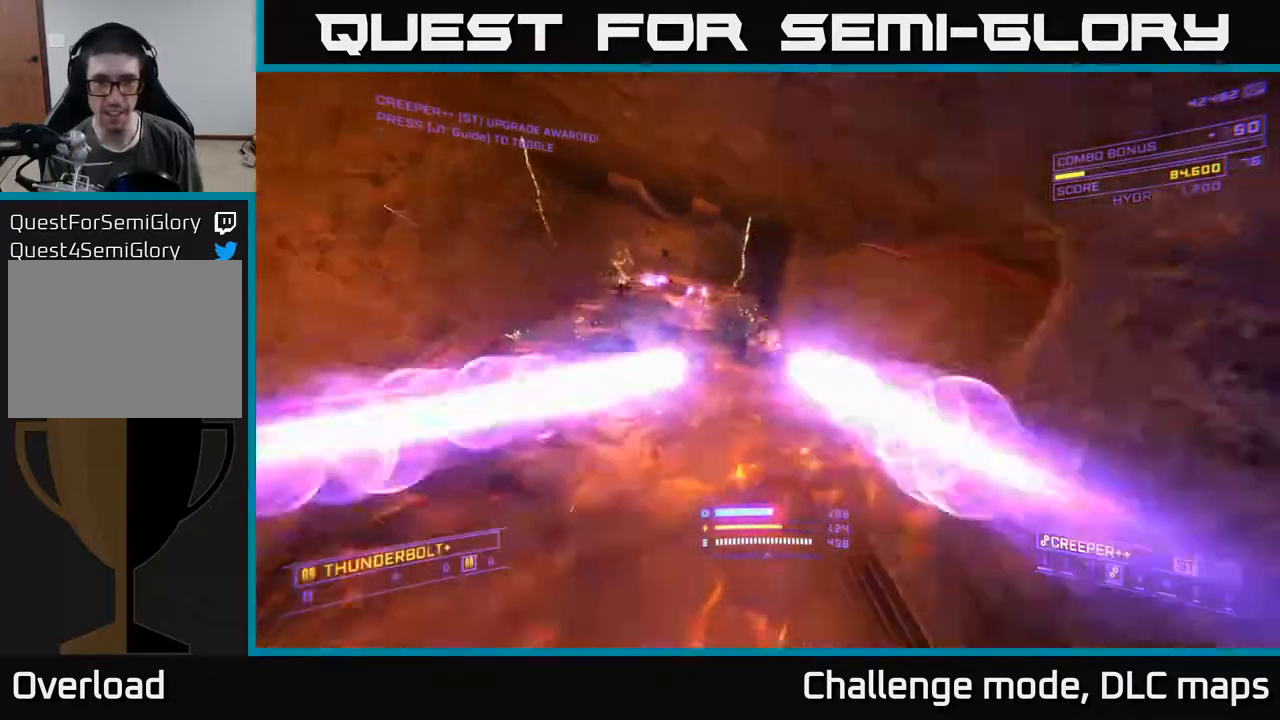
{"buttons": ["R2"], "left_stick": "right", "right_stick": "left", "events": [[100, "left_stick", "up-right"], [150, "right_stick", "center"], [200, "X", "up"], [250, "left_stick", "center"], [283, "right_stick", "up"], [383, "right_stick", "up-left"], [433, "R2", "down"], [450, "left_stick", "right"], [483, "right_stick", "left"]]}
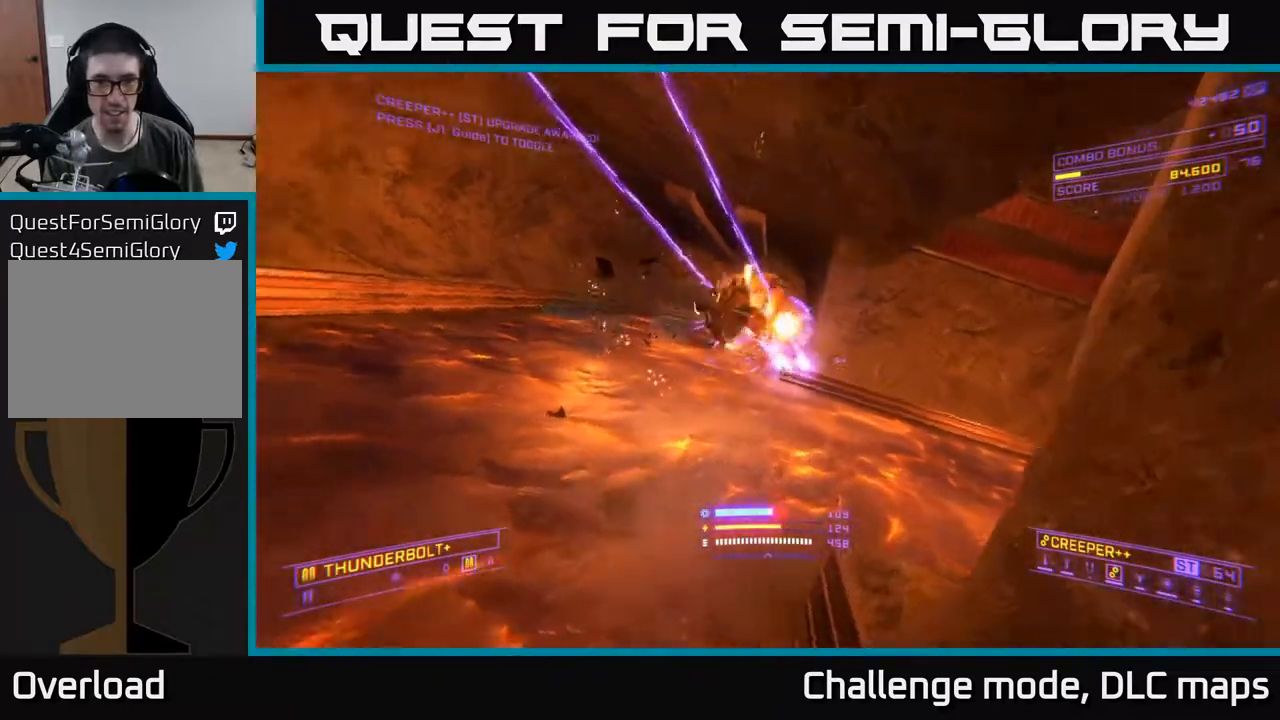
{"buttons": ["R2"], "left_stick": "right", "right_stick": "left", "events": [[267, "left_stick", "down-right"], [433, "left_stick", "right"]]}
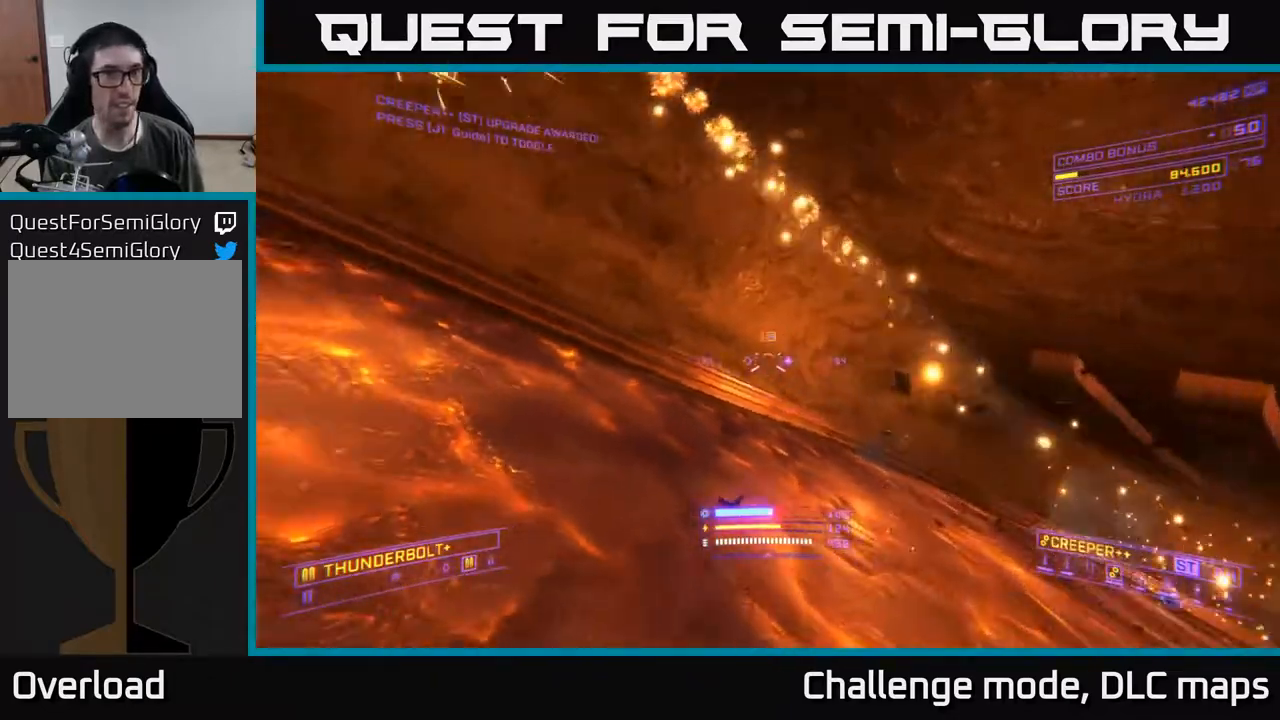
{"buttons": ["R2"], "left_stick": "up-right", "right_stick": "center", "events": [[300, "A", "down"], [317, "right_stick", "center"], [450, "A", "up"], [467, "left_stick", "up-right"]]}
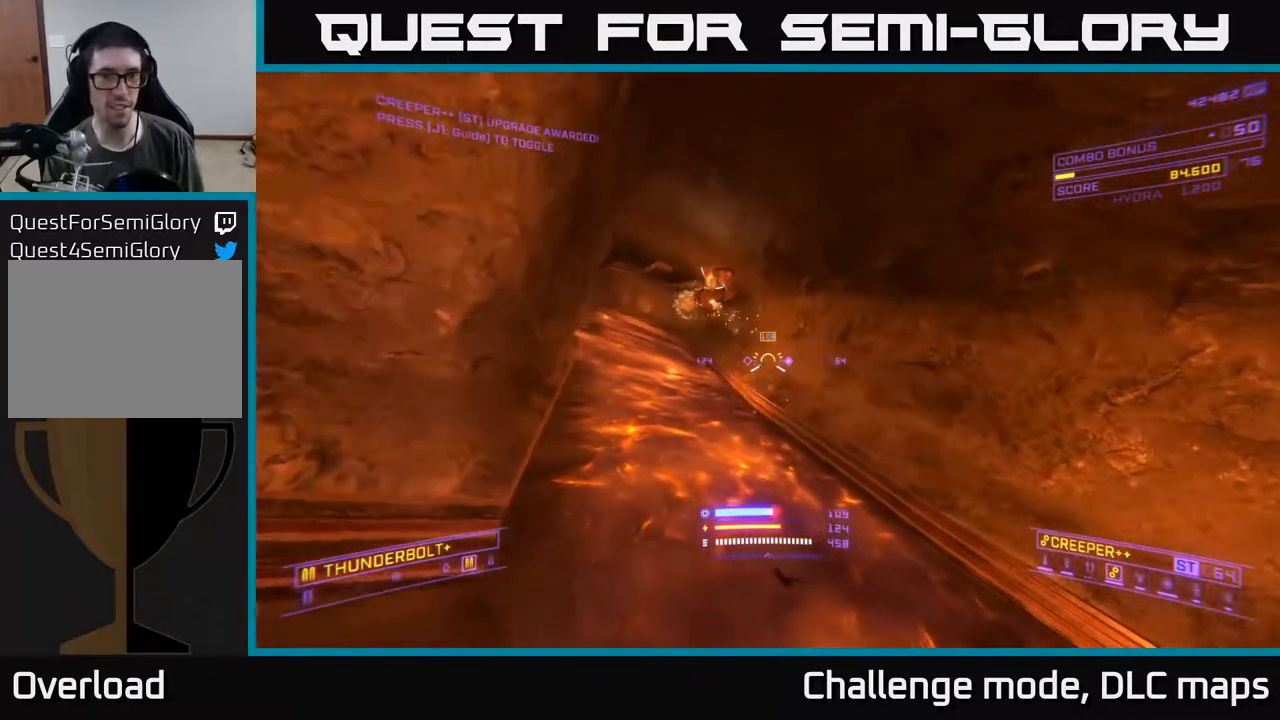
{"buttons": [], "left_stick": "up-right", "right_stick": "center", "events": [[33, "right_stick", "left"], [233, "right_stick", "up"], [283, "X", "down"], [400, "R2", "up"], [433, "right_stick", "center"], [450, "X", "up"]]}
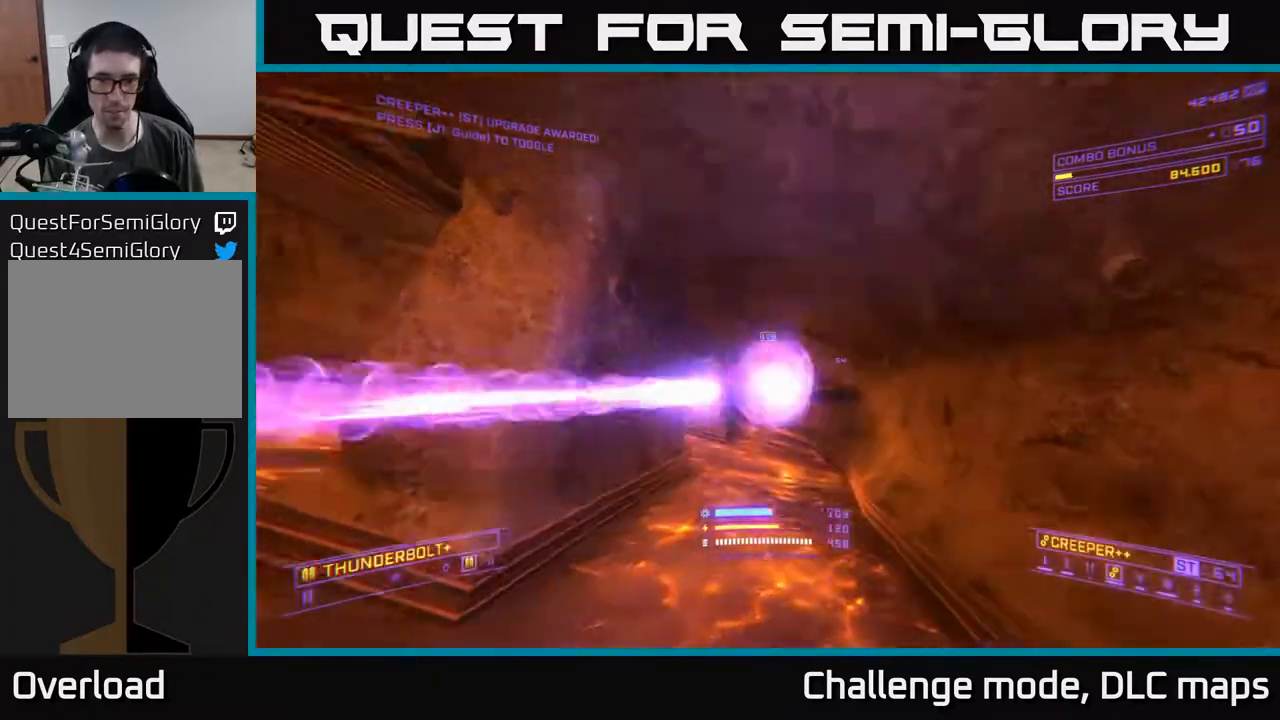
{"buttons": [], "left_stick": "up", "right_stick": "center", "events": [[33, "left_stick", "right"], [283, "left_stick", "up-right"], [300, "A", "down"], [367, "right_stick", "down-left"], [400, "left_stick", "up"], [433, "A", "up"], [483, "right_stick", "center"]]}
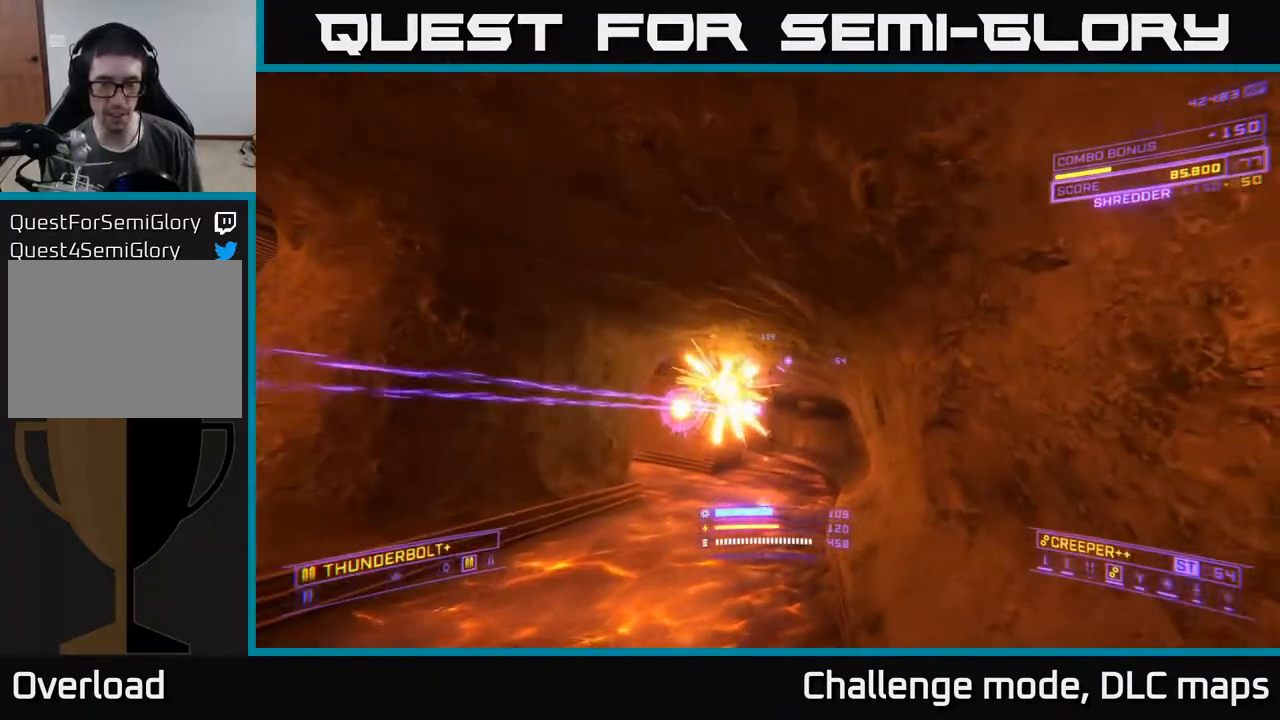
{"buttons": ["L1"], "left_stick": "up-right", "right_stick": "left", "events": [[100, "L1", "down"], [317, "right_stick", "down-left"], [383, "X", "down"], [450, "left_stick", "up-right"], [467, "right_stick", "left"], [483, "X", "up"]]}
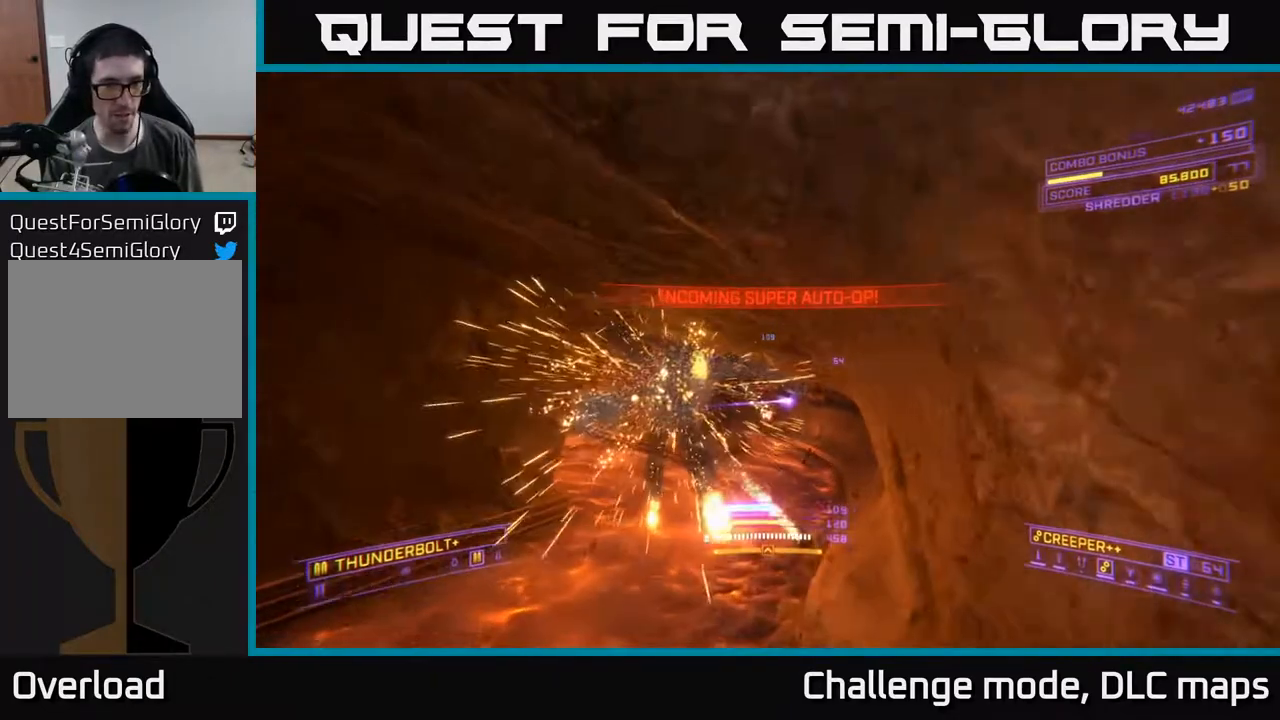
{"buttons": ["L1"], "left_stick": "up", "right_stick": "down-left", "events": [[117, "left_stick", "up"], [117, "right_stick", "up-left"], [150, "X", "down"], [217, "right_stick", "center"], [417, "X", "up"], [467, "right_stick", "down-left"]]}
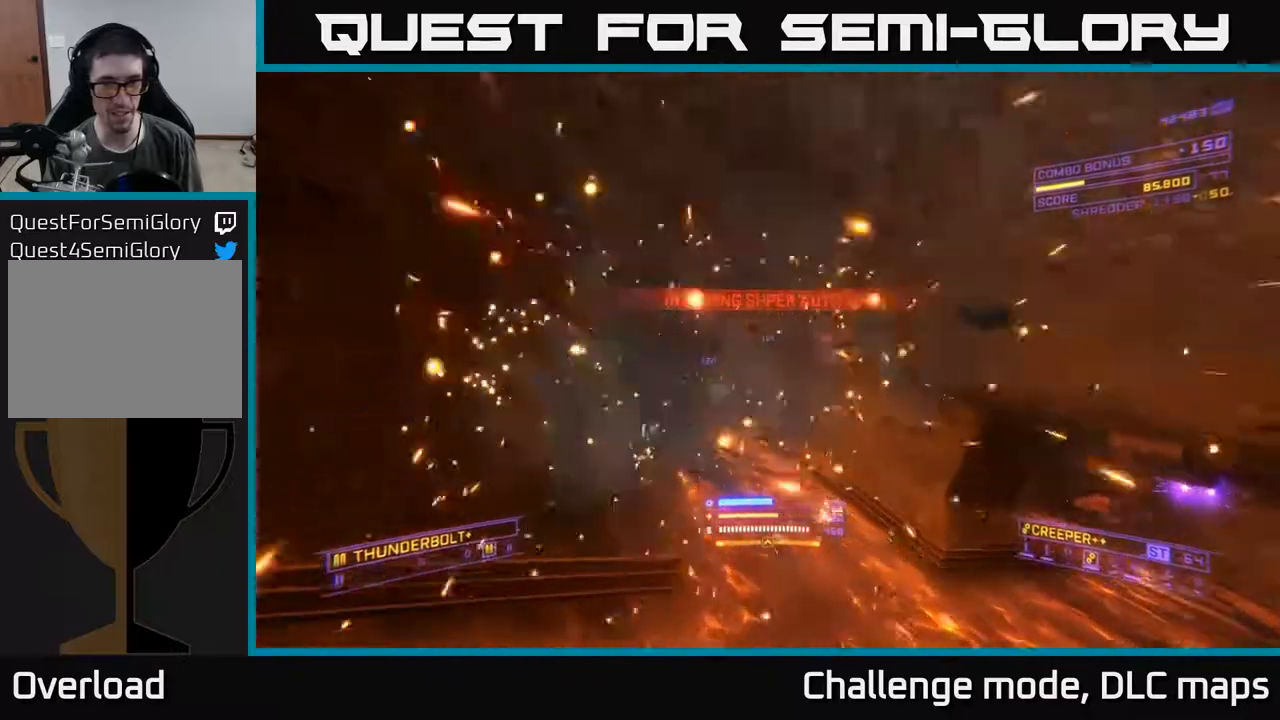
{"buttons": [], "left_stick": "up", "right_stick": "up-left", "events": [[67, "left_stick", "up-right"], [100, "right_stick", "center"], [267, "left_stick", "up"], [300, "right_stick", "left"], [450, "right_stick", "up-left"], [500, "L1", "up"]]}
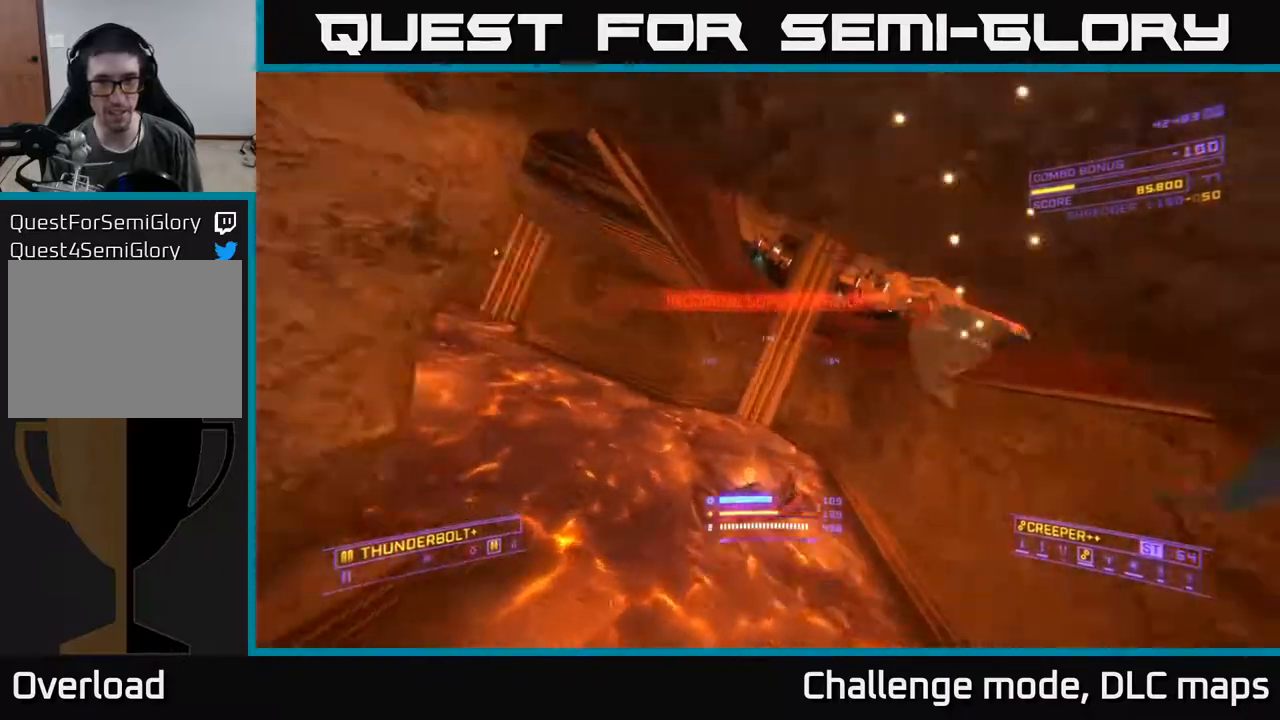
{"buttons": ["A"], "left_stick": "up-right", "right_stick": "up", "events": [[17, "right_stick", "up"], [100, "right_stick", "center"], [250, "A", "down"], [283, "right_stick", "up-right"], [400, "left_stick", "up-right"], [433, "right_stick", "up"]]}
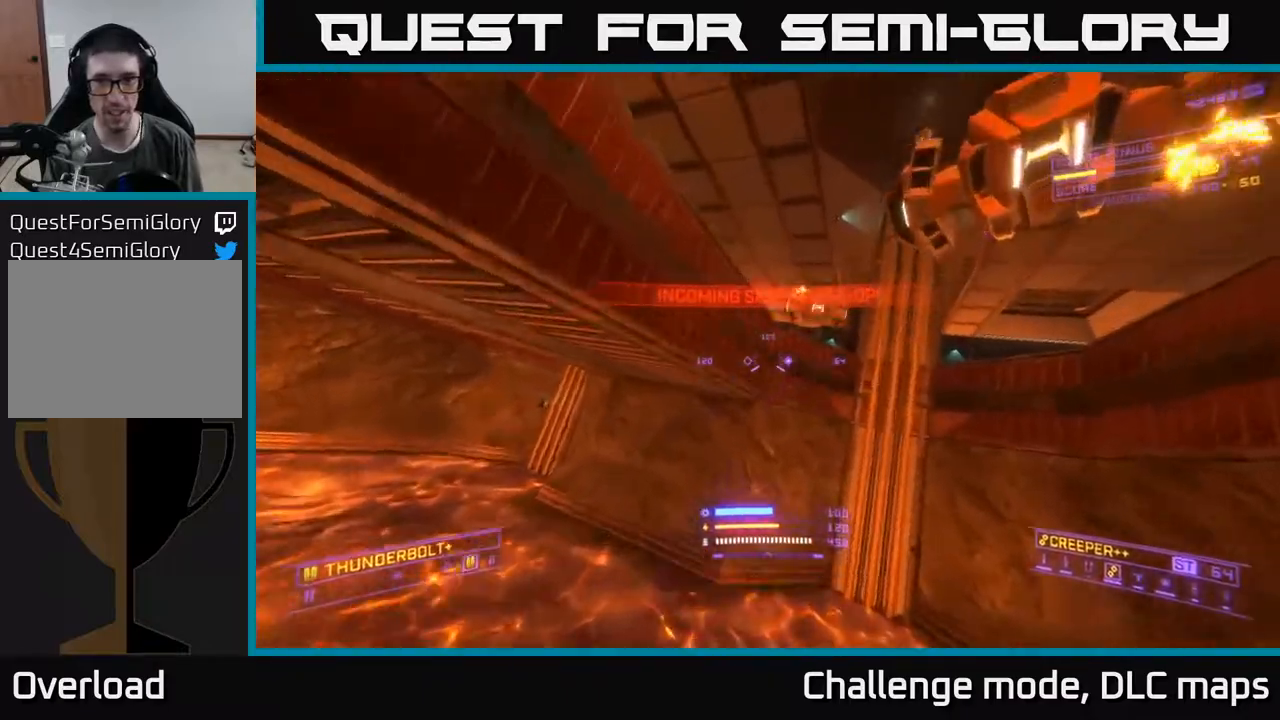
{"buttons": ["A", "L2"], "left_stick": "up-right", "right_stick": "down", "events": [[50, "R2", "down"], [83, "right_stick", "left"], [150, "right_stick", "down"], [217, "R2", "up"], [400, "L2", "down"]]}
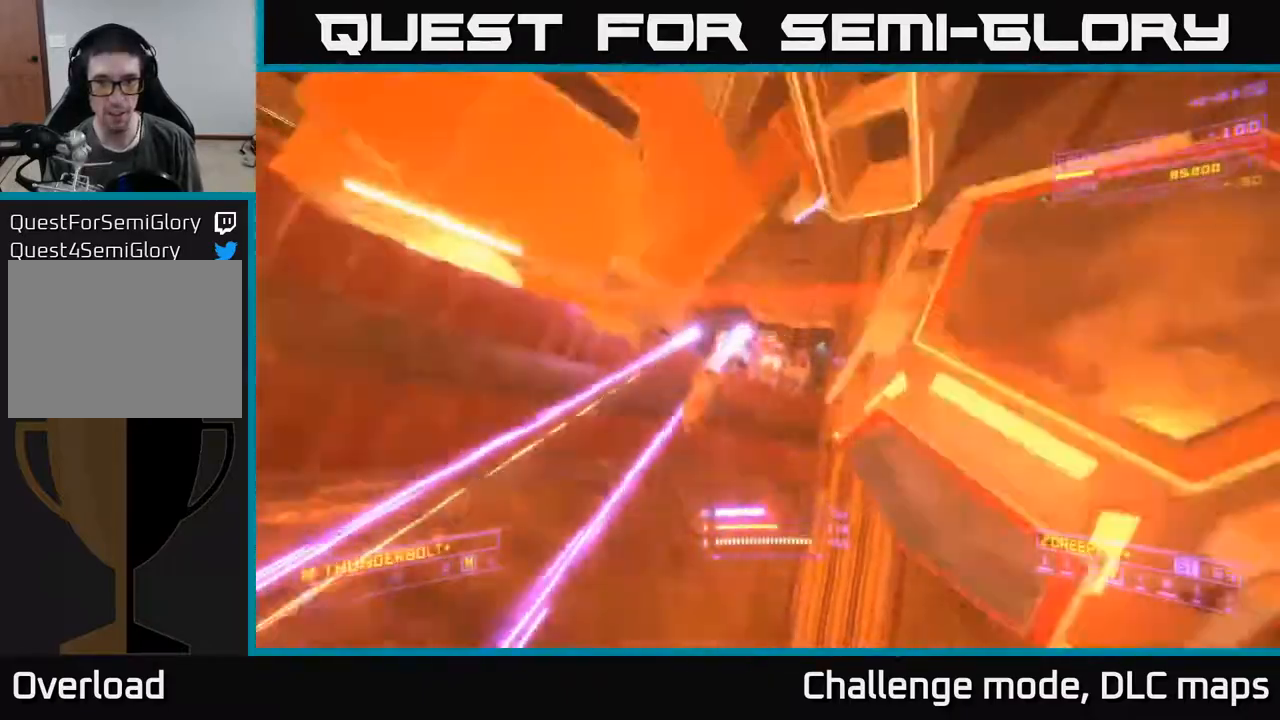
{"buttons": ["L2"], "left_stick": "right", "right_stick": "left", "events": [[67, "right_stick", "up-left"], [233, "right_stick", "down-left"], [267, "left_stick", "right"], [333, "A", "up"], [483, "right_stick", "left"]]}
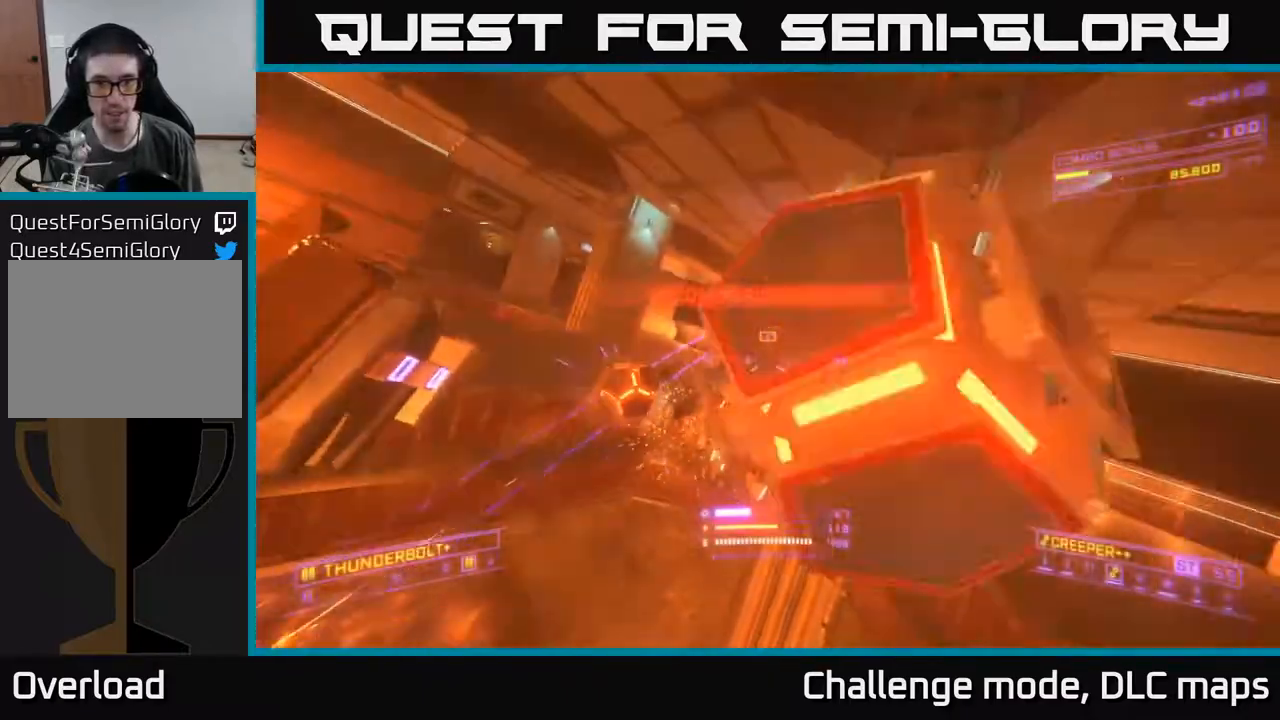
{"buttons": ["X"], "left_stick": "right", "right_stick": "up", "events": [[17, "X", "down"], [300, "right_stick", "up-left"], [333, "L2", "up"], [417, "right_stick", "up"]]}
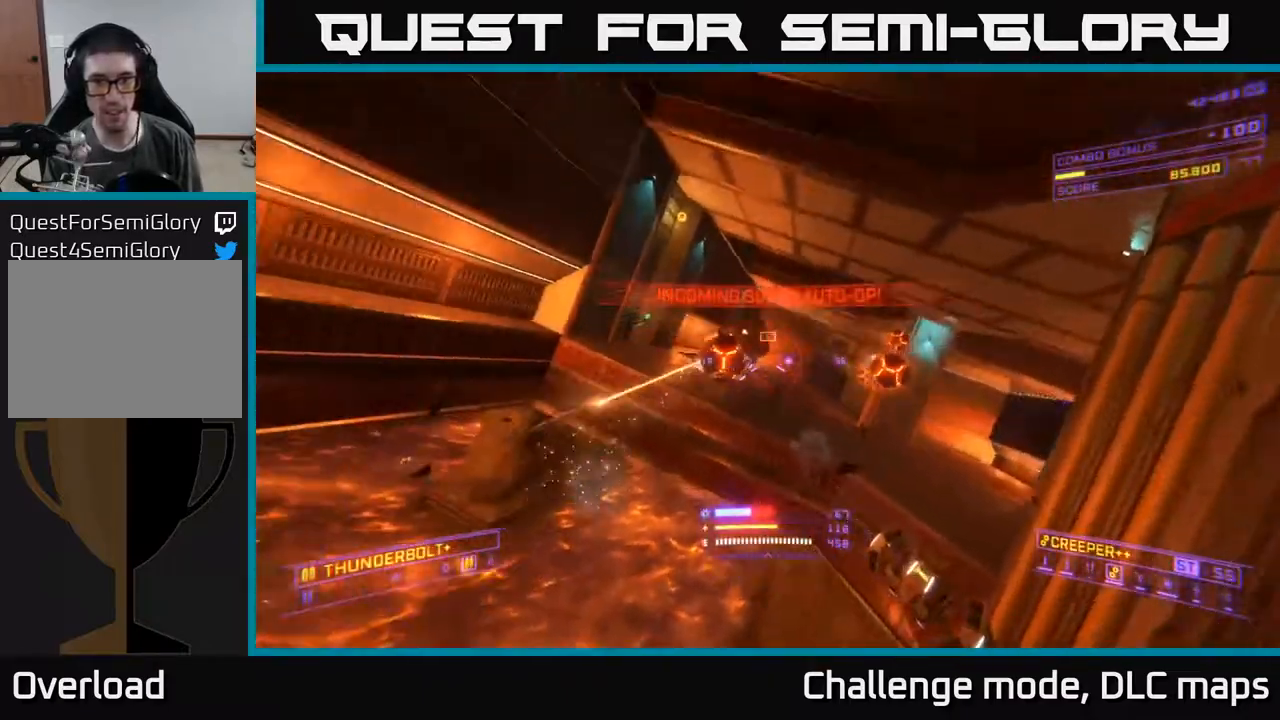
{"buttons": ["A"], "left_stick": "right", "right_stick": "down-right", "events": [[33, "right_stick", "down-left"], [83, "R2", "down"], [167, "R2", "up"], [200, "right_stick", "down-right"], [400, "X", "up"], [450, "A", "down"]]}
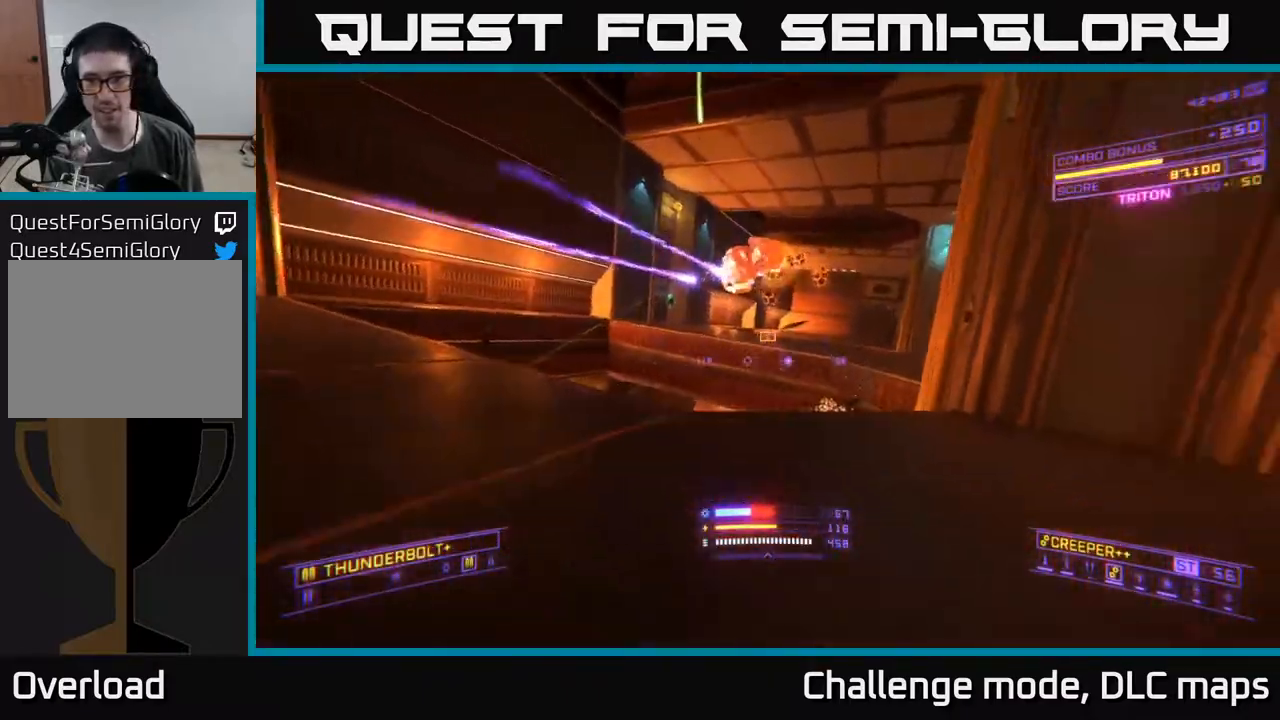
{"buttons": ["L1"], "left_stick": "up-right", "right_stick": "center", "events": [[17, "right_stick", "right"], [83, "left_stick", "up-right"], [167, "L1", "down"], [200, "left_stick", "up"], [217, "A", "up"], [283, "right_stick", "center"], [450, "left_stick", "up-right"]]}
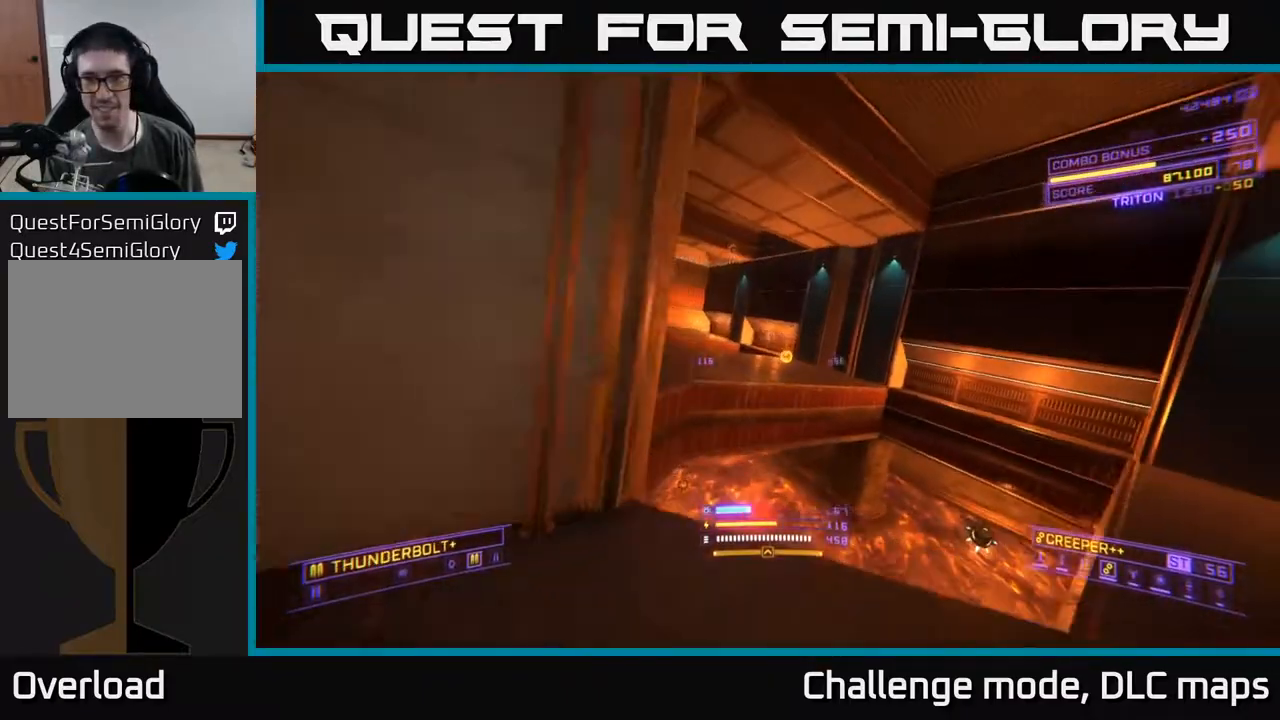
{"buttons": ["L1"], "left_stick": "up", "right_stick": "up-left", "events": [[117, "left_stick", "up"], [183, "right_stick", "up-left"]]}
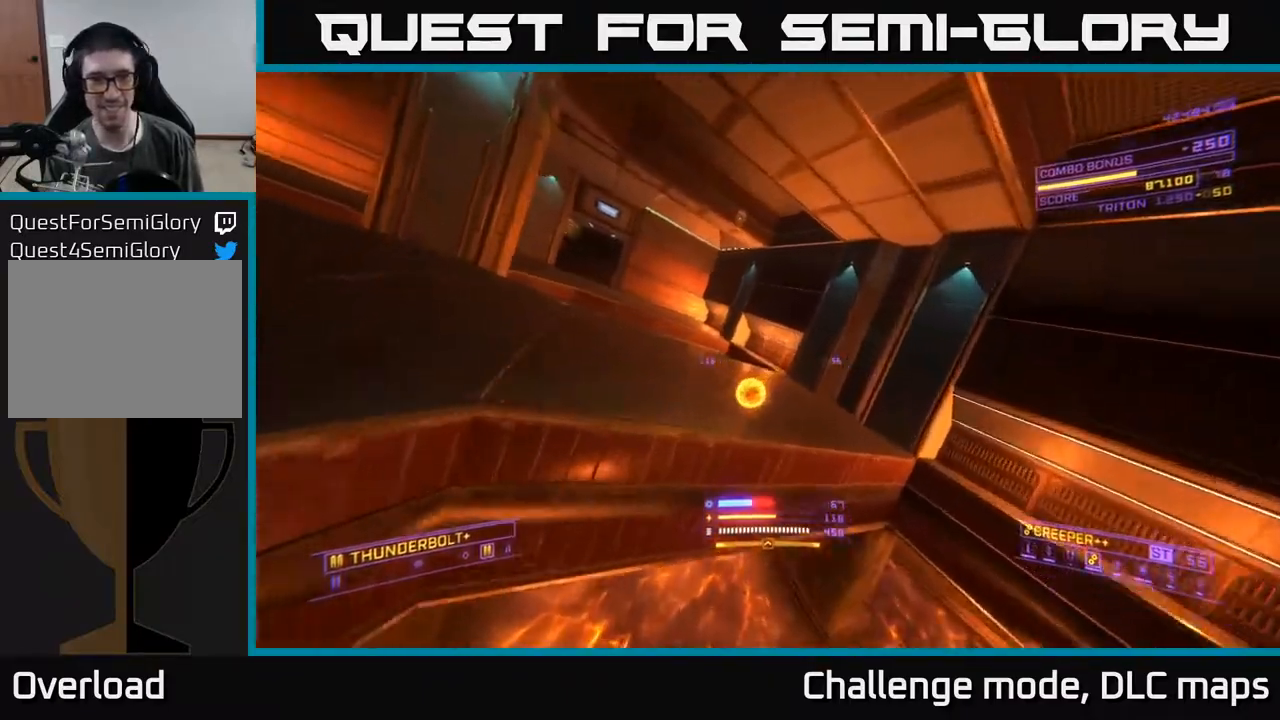
{"buttons": ["A"], "left_stick": "up-right", "right_stick": "left", "events": [[317, "left_stick", "up-right"], [350, "L1", "up"], [400, "right_stick", "left"], [467, "A", "down"]]}
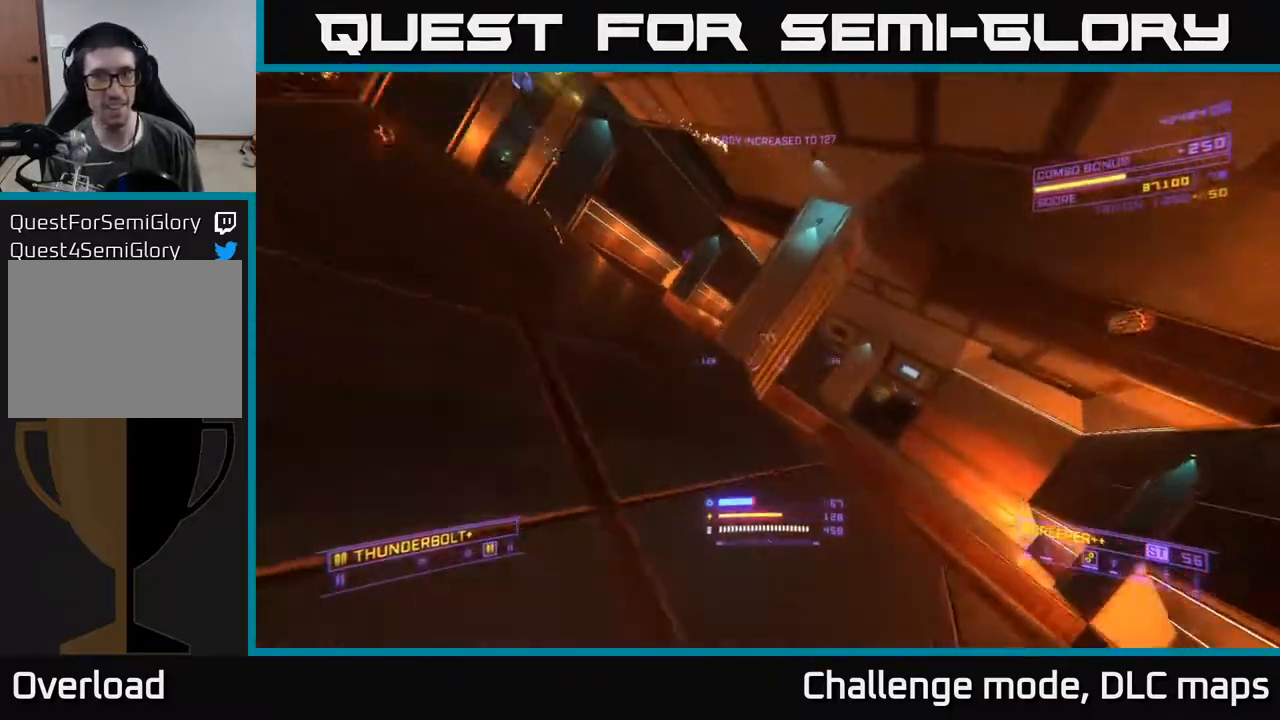
{"buttons": [], "left_stick": "up-right", "right_stick": "center", "events": [[300, "right_stick", "center"], [383, "A", "up"]]}
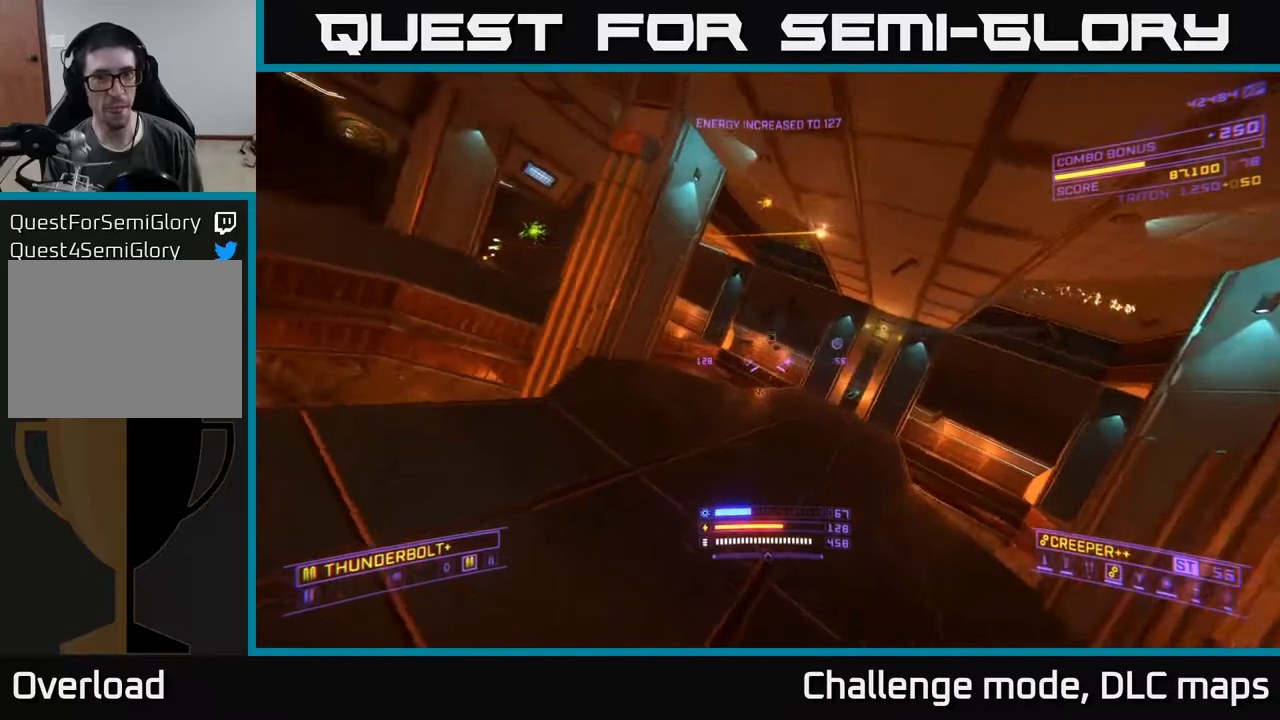
{"buttons": ["L2"], "left_stick": "up", "right_stick": "left", "events": [[217, "left_stick", "up"], [333, "right_stick", "left"], [467, "L2", "down"]]}
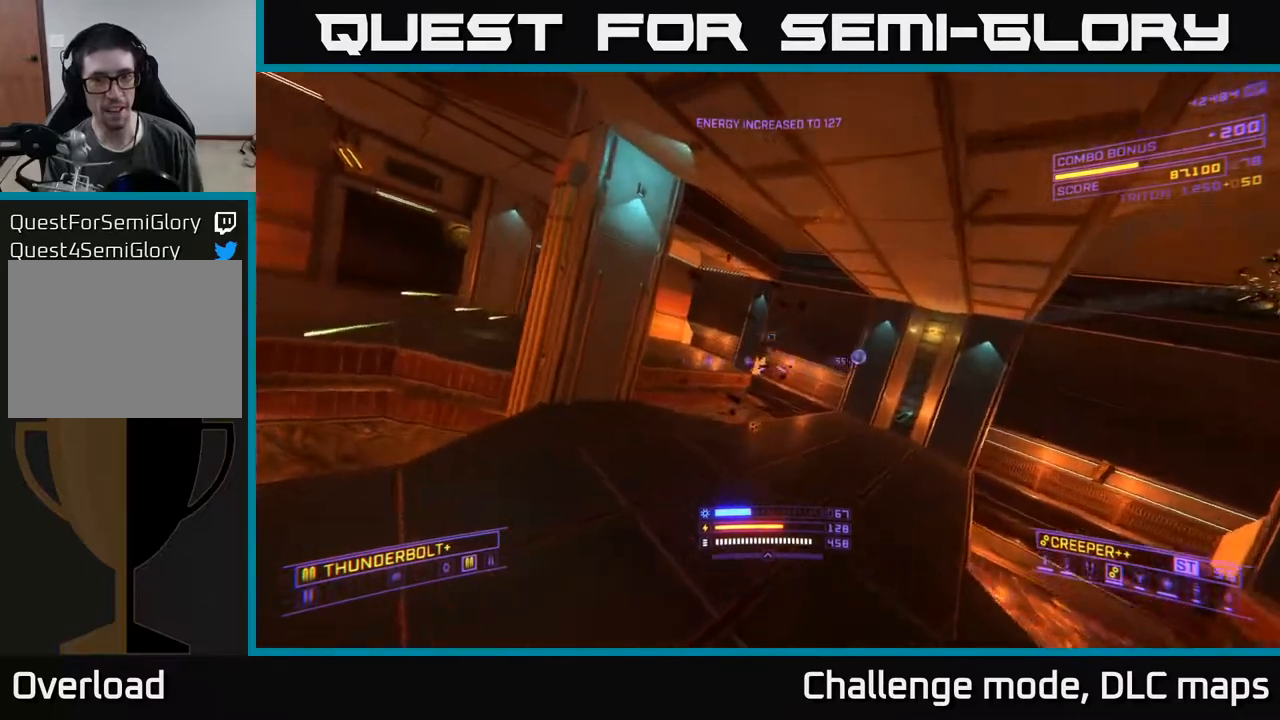
{"buttons": ["X"], "left_stick": "up-right", "right_stick": "center", "events": [[17, "right_stick", "center"], [50, "X", "down"], [133, "right_stick", "left"], [167, "left_stick", "up-right"], [383, "L2", "up"], [383, "right_stick", "up"], [500, "right_stick", "center"]]}
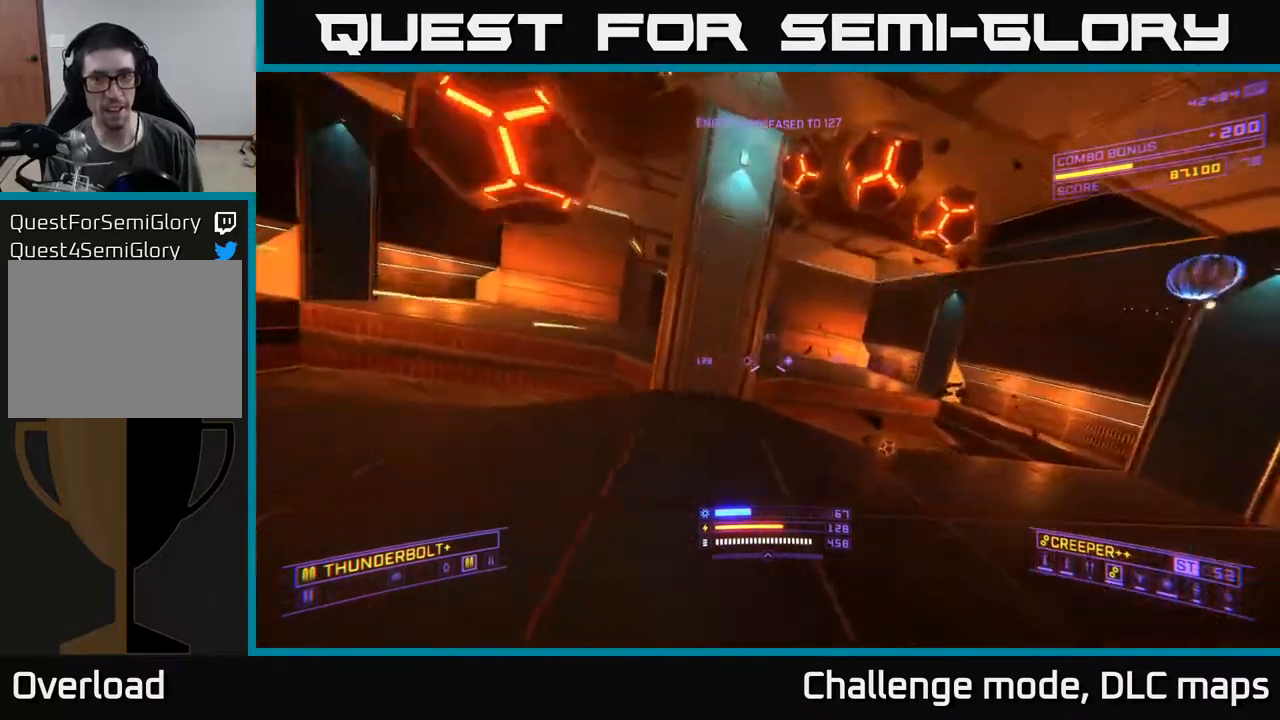
{"buttons": ["A"], "left_stick": "up-right", "right_stick": "up", "events": [[67, "left_stick", "down-right"], [117, "X", "up"], [250, "right_stick", "up-right"], [383, "A", "down"], [383, "left_stick", "right"], [450, "right_stick", "up"], [500, "left_stick", "up-right"]]}
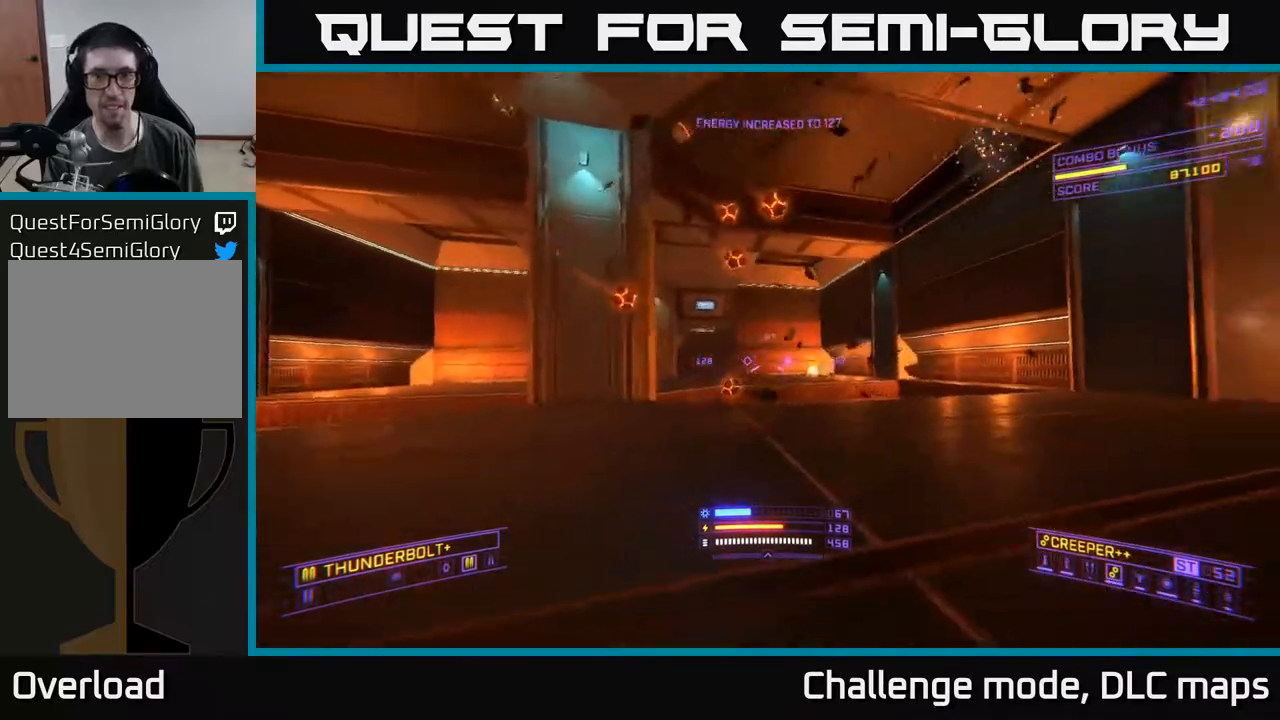
{"buttons": ["A"], "left_stick": "down-left", "right_stick": "left", "events": [[17, "right_stick", "up-left"], [133, "left_stick", "up"], [167, "right_stick", "center"], [383, "right_stick", "left"], [400, "left_stick", "left"], [500, "left_stick", "down-left"]]}
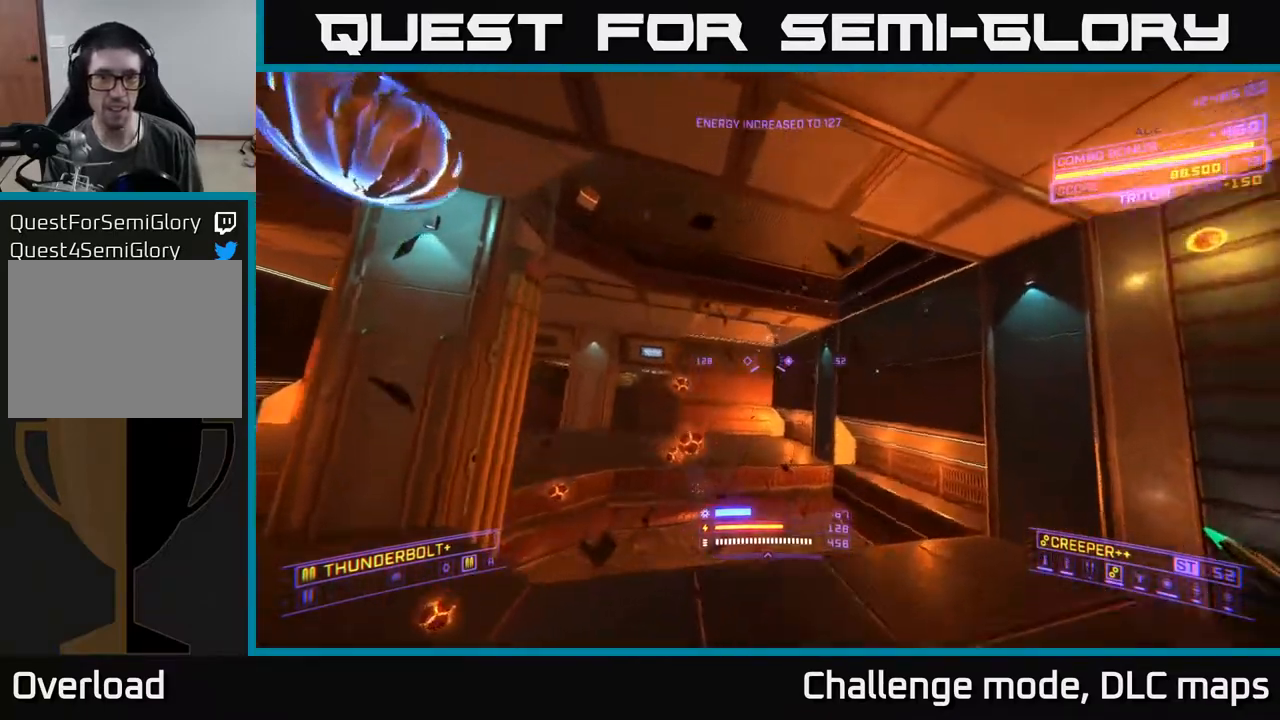
{"buttons": ["X"], "left_stick": "up-left", "right_stick": "center", "events": [[67, "A", "up"], [67, "right_stick", "down"], [117, "right_stick", "down-right"], [150, "X", "down"], [233, "left_stick", "up-left"], [467, "right_stick", "center"]]}
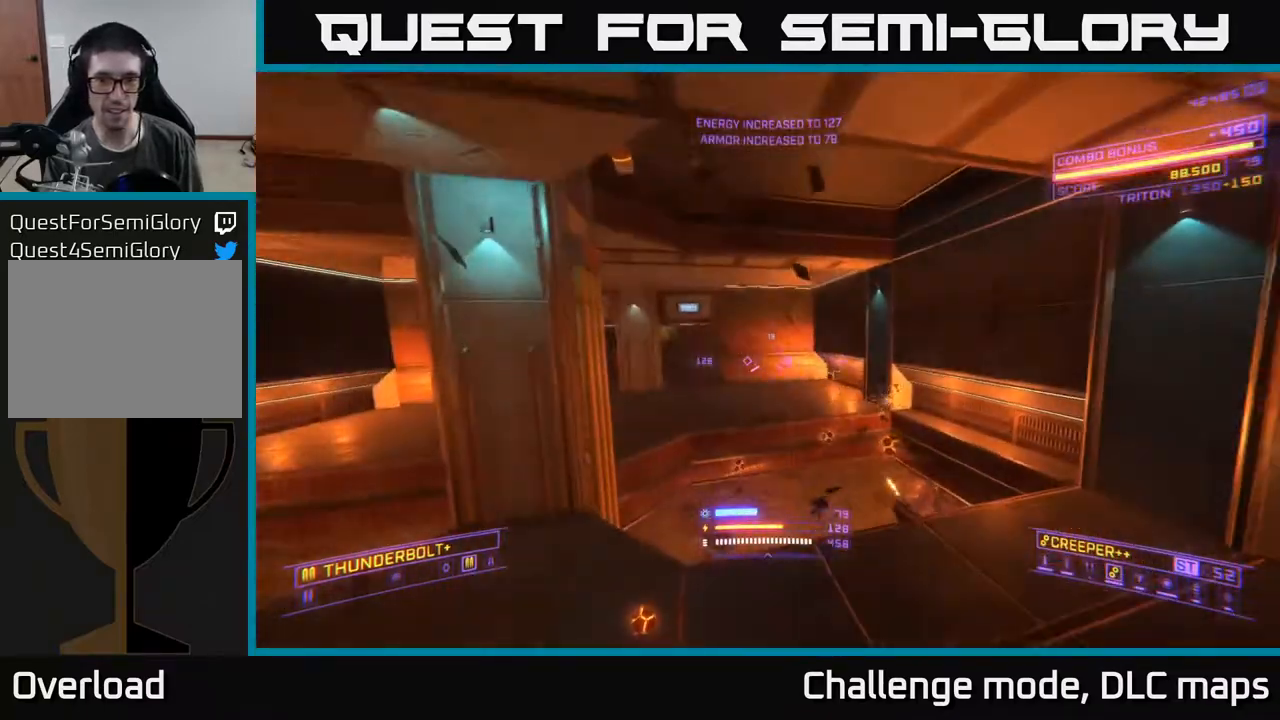
{"buttons": ["X"], "left_stick": "left", "right_stick": "center", "events": [[33, "left_stick", "left"], [150, "right_stick", "up-right"], [300, "right_stick", "right"], [400, "right_stick", "center"]]}
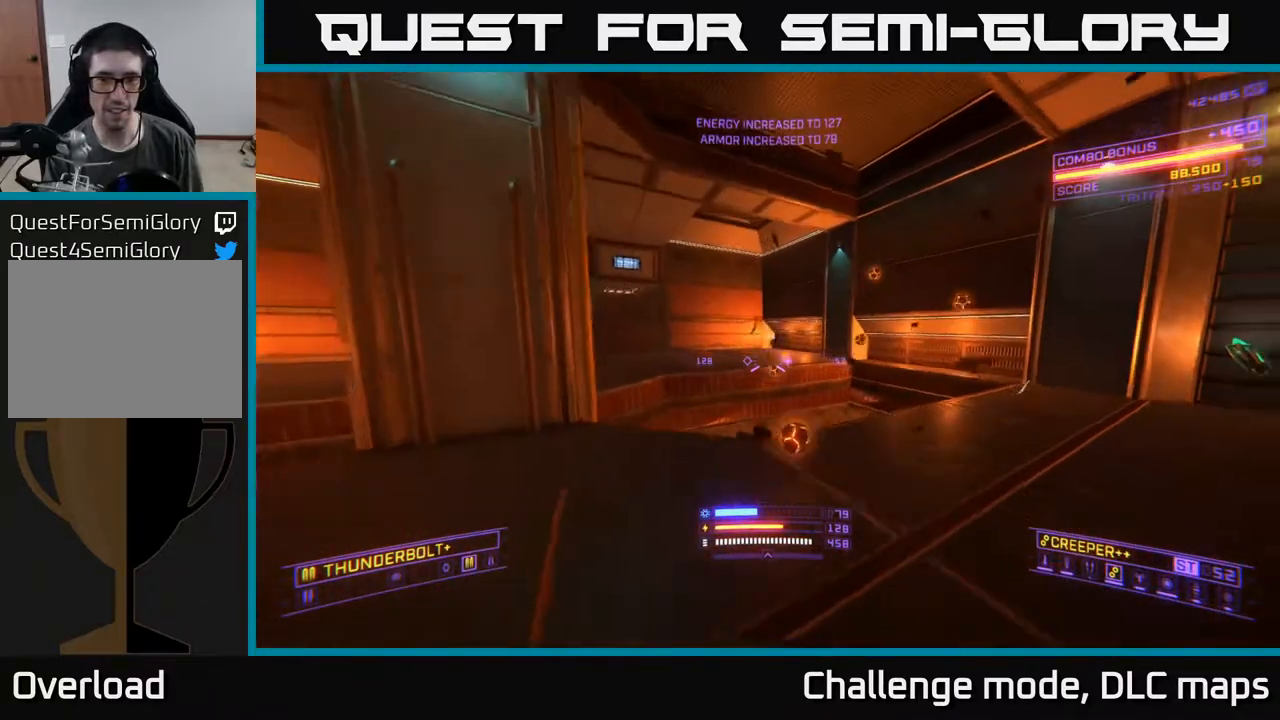
{"buttons": [], "left_stick": "up-left", "right_stick": "up", "events": [[33, "X", "up"], [100, "right_stick", "left"], [350, "left_stick", "up-left"], [467, "right_stick", "up"]]}
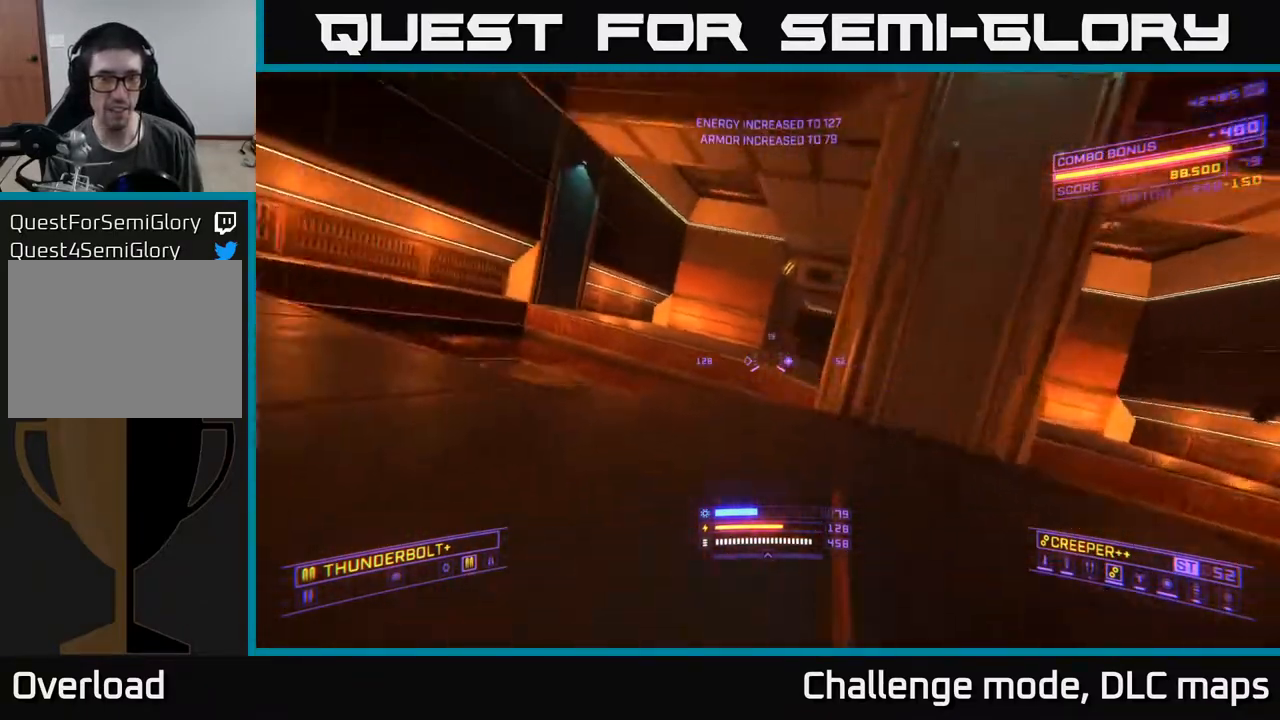
{"buttons": [], "left_stick": "up", "right_stick": "center", "events": [[17, "left_stick", "up"], [33, "right_stick", "center"], [50, "A", "down"], [233, "left_stick", "up-right"], [267, "right_stick", "right"], [283, "A", "up"], [450, "left_stick", "up"], [500, "right_stick", "center"]]}
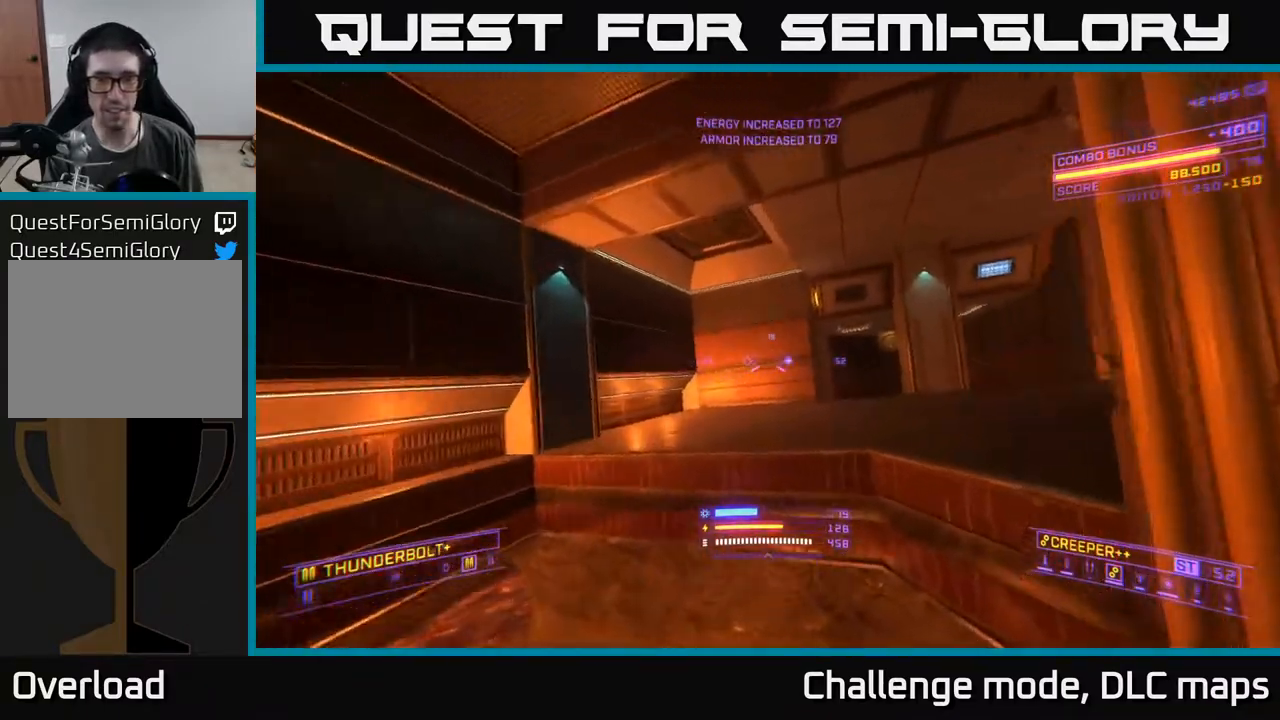
{"buttons": [], "left_stick": "up", "right_stick": "center", "events": [[250, "Y", "down"], [350, "Y", "up"]]}